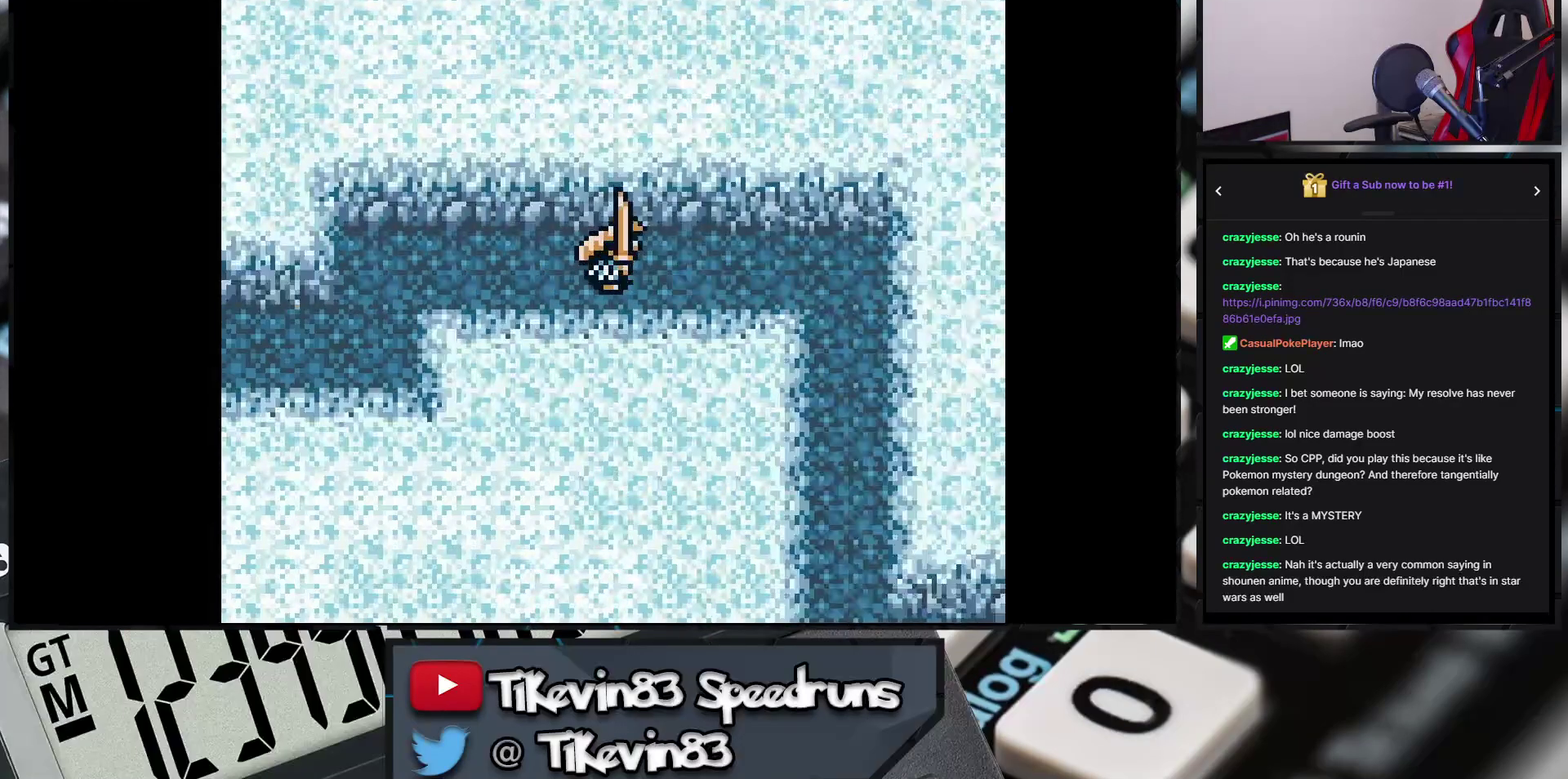
Gameplay with a controller (Nintendo layout); each line is a JSON object with the inputs held at the frame after it. "events" lists button and stick changes between this image and that frame as [ms after this image, input, new state], when the widget could be followed in between. Not read: L3 R3 X Y right_stick.
{"buttons": ["B", "DPAD_DOWN"], "events": []}
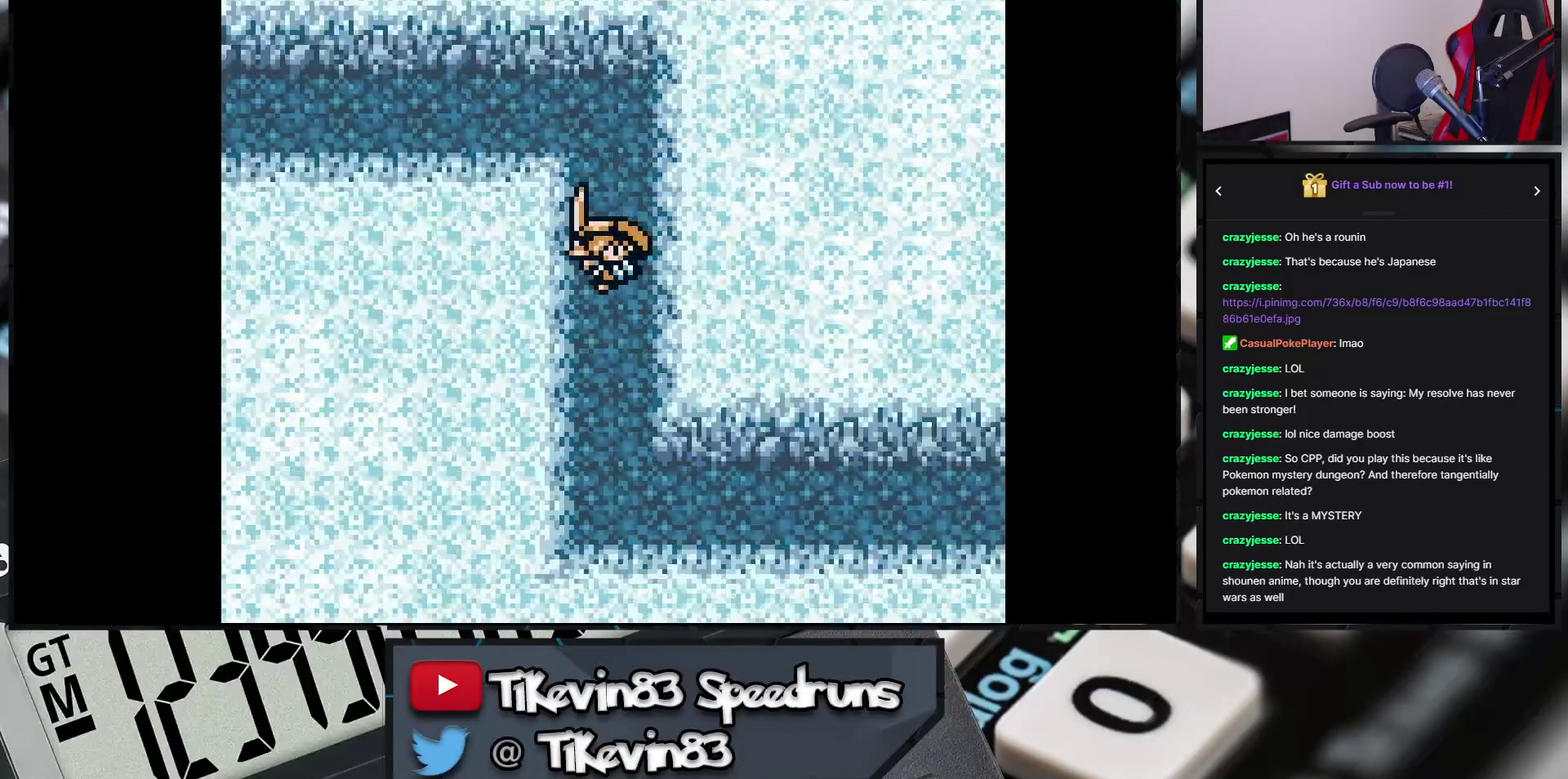
{"buttons": ["B", "DPAD_RIGHT"], "events": [[117, "DPAD_DOWN", "up"], [117, "DPAD_RIGHT", "down"]]}
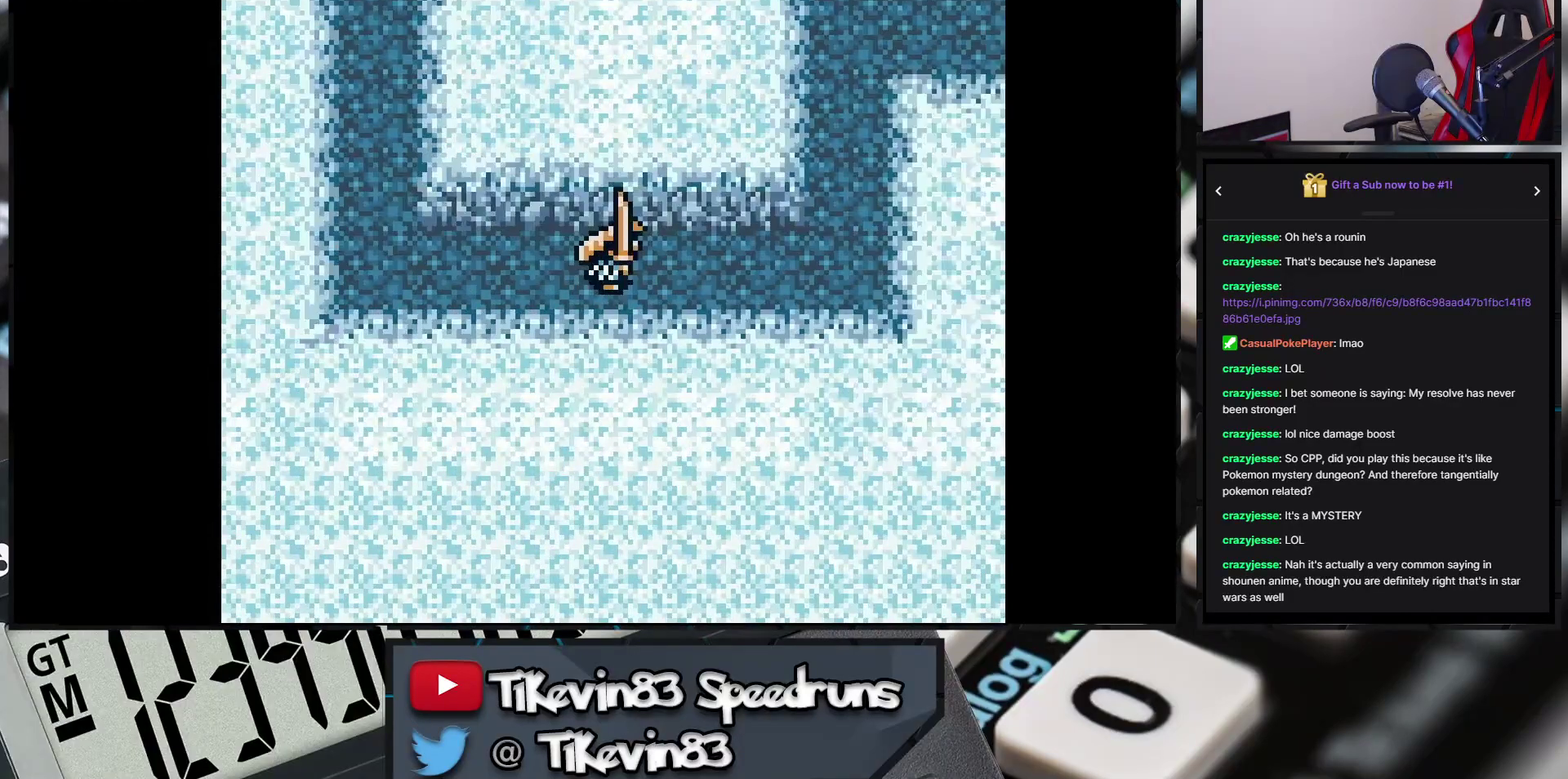
{"buttons": [], "events": [[33, "DPAD_RIGHT", "up"], [33, "DPAD_UP", "down"], [367, "B", "up"], [367, "DPAD_UP", "up"]]}
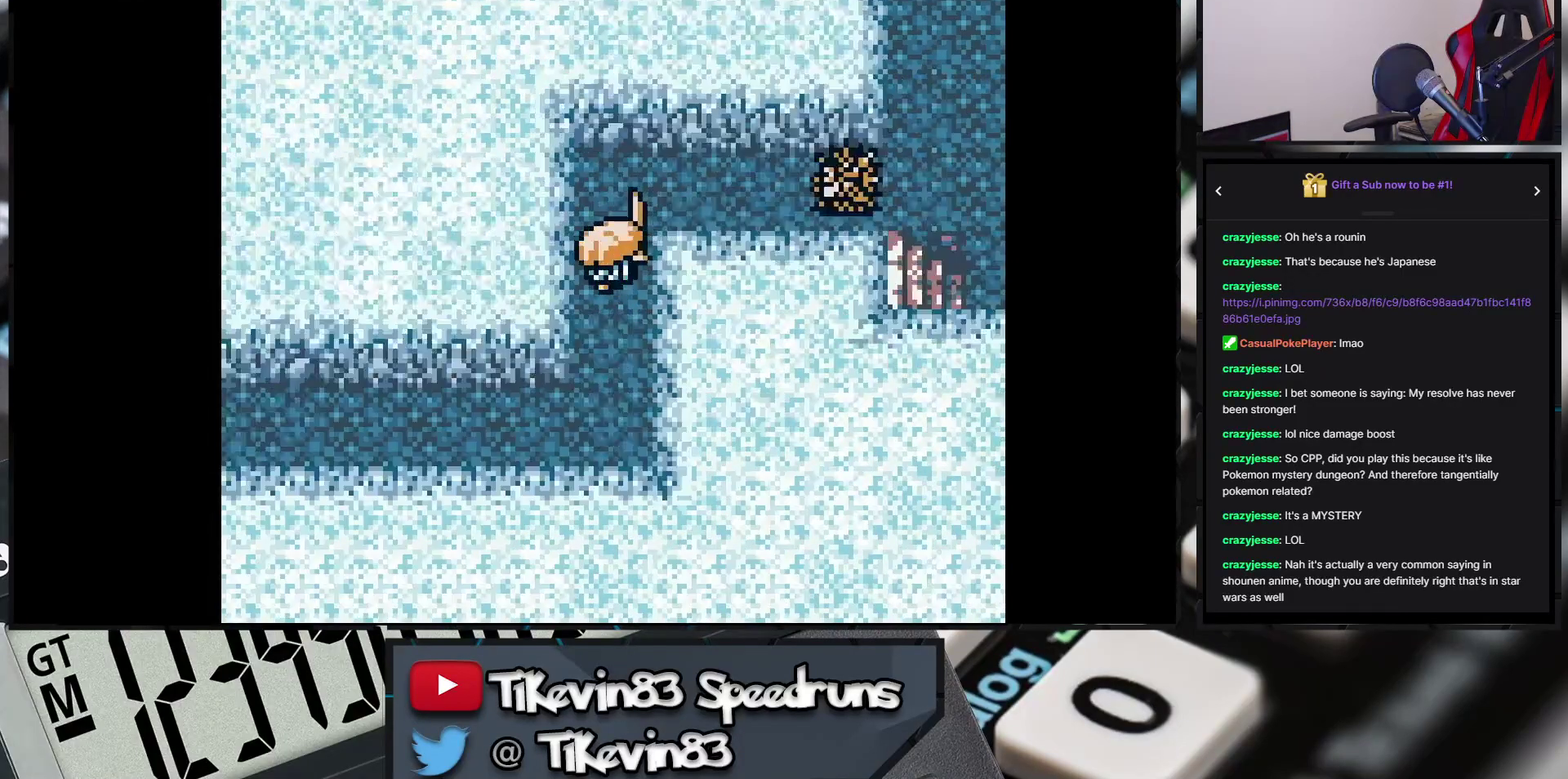
{"buttons": ["A"], "events": [[133, "DPAD_RIGHT", "down"], [233, "DPAD_RIGHT", "up"], [400, "A", "down"]]}
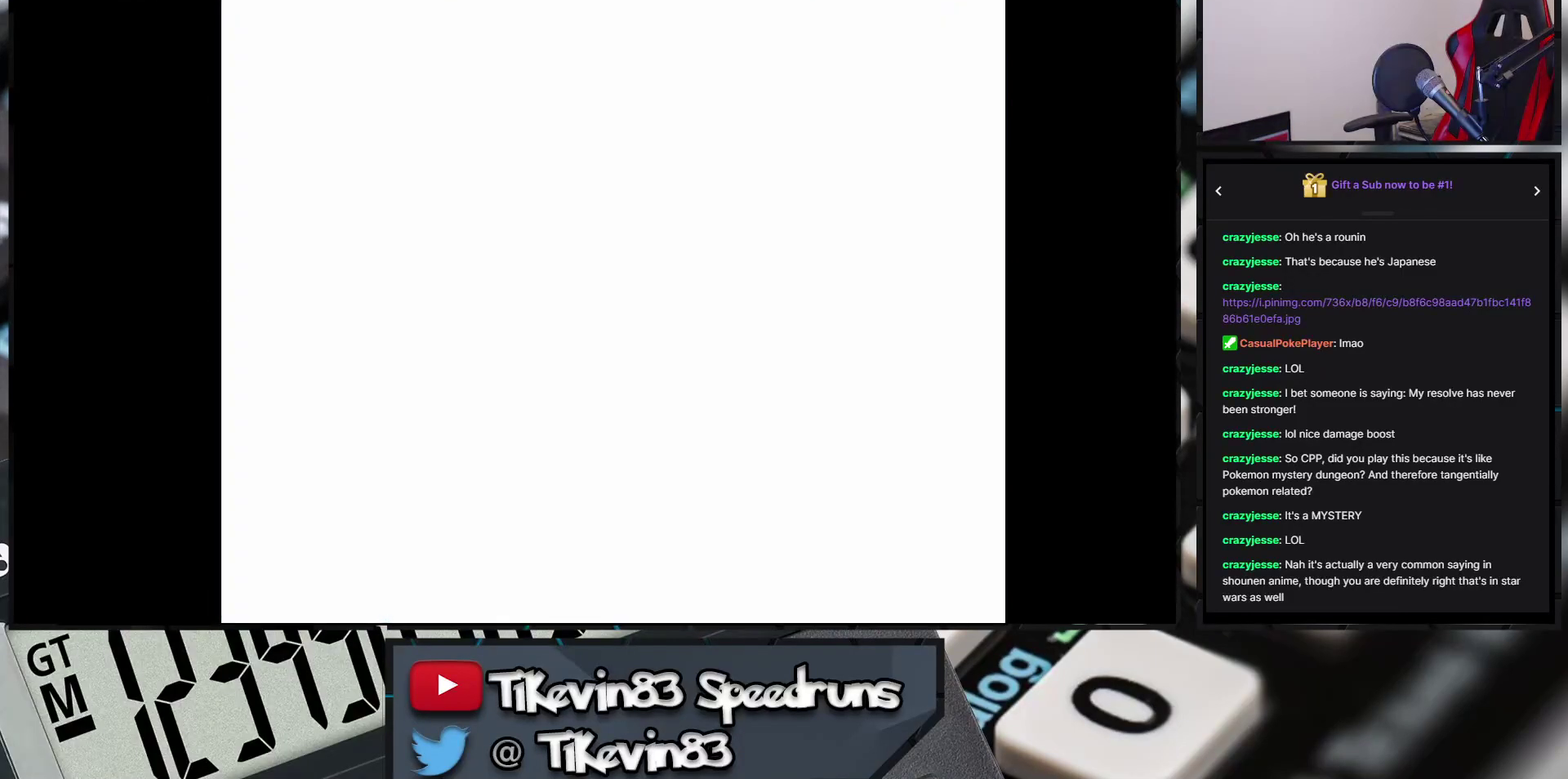
{"buttons": ["A"], "events": [[67, "A", "up"], [150, "A", "down"]]}
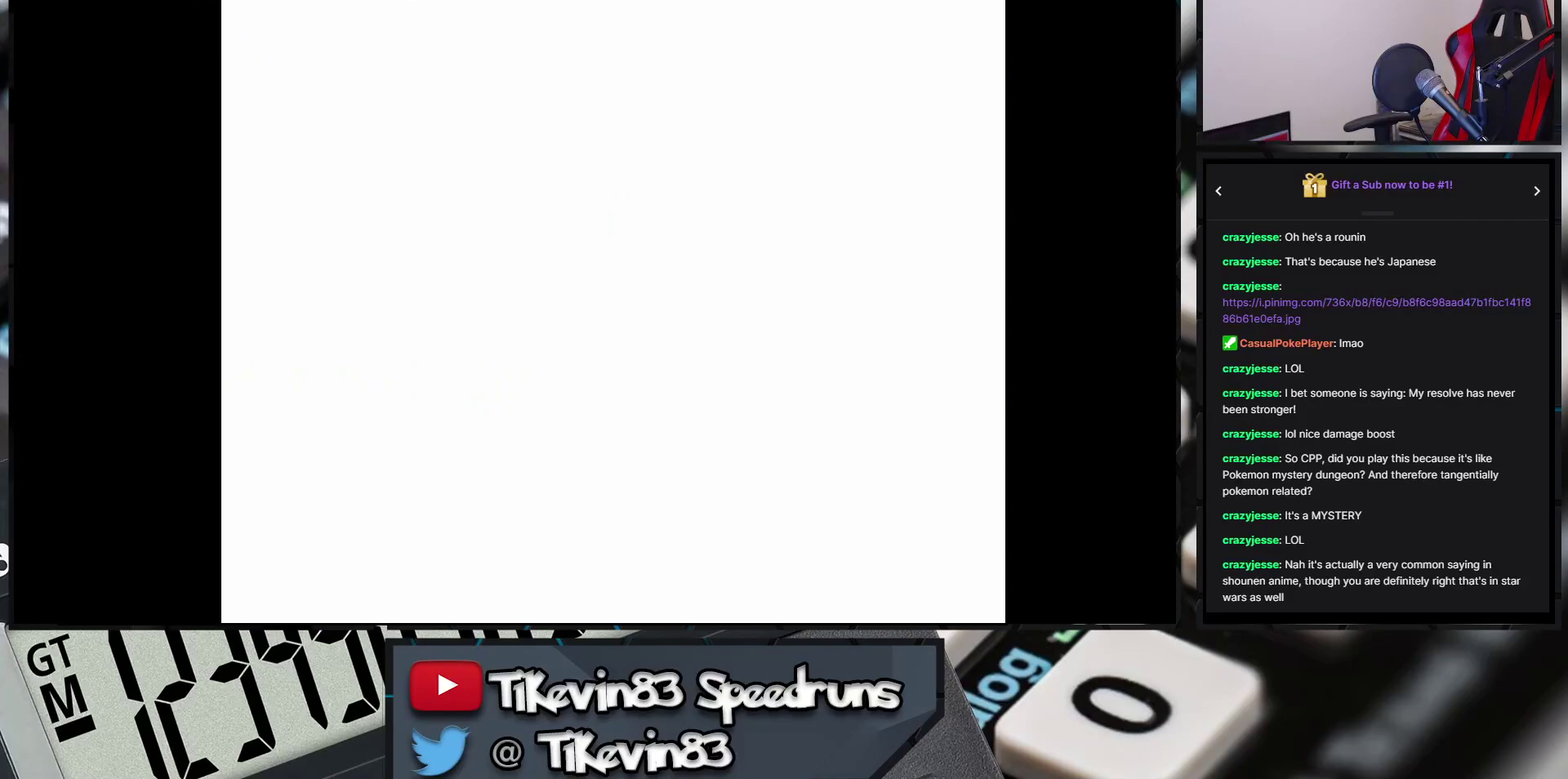
{"buttons": ["B", "DPAD_RIGHT"], "events": [[150, "A", "up"], [300, "B", "down"], [300, "DPAD_RIGHT", "down"]]}
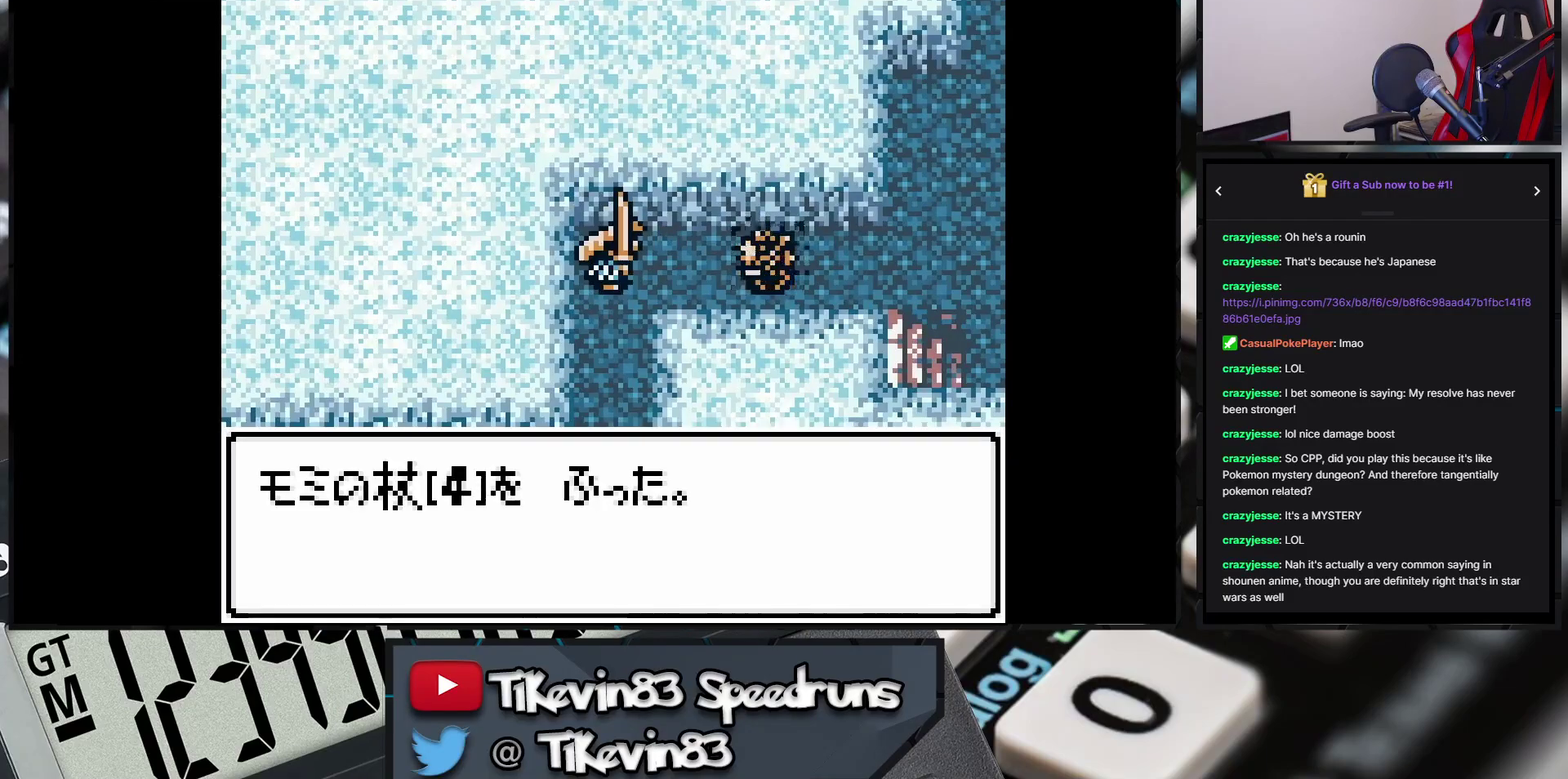
{"buttons": ["B", "DPAD_RIGHT"], "events": []}
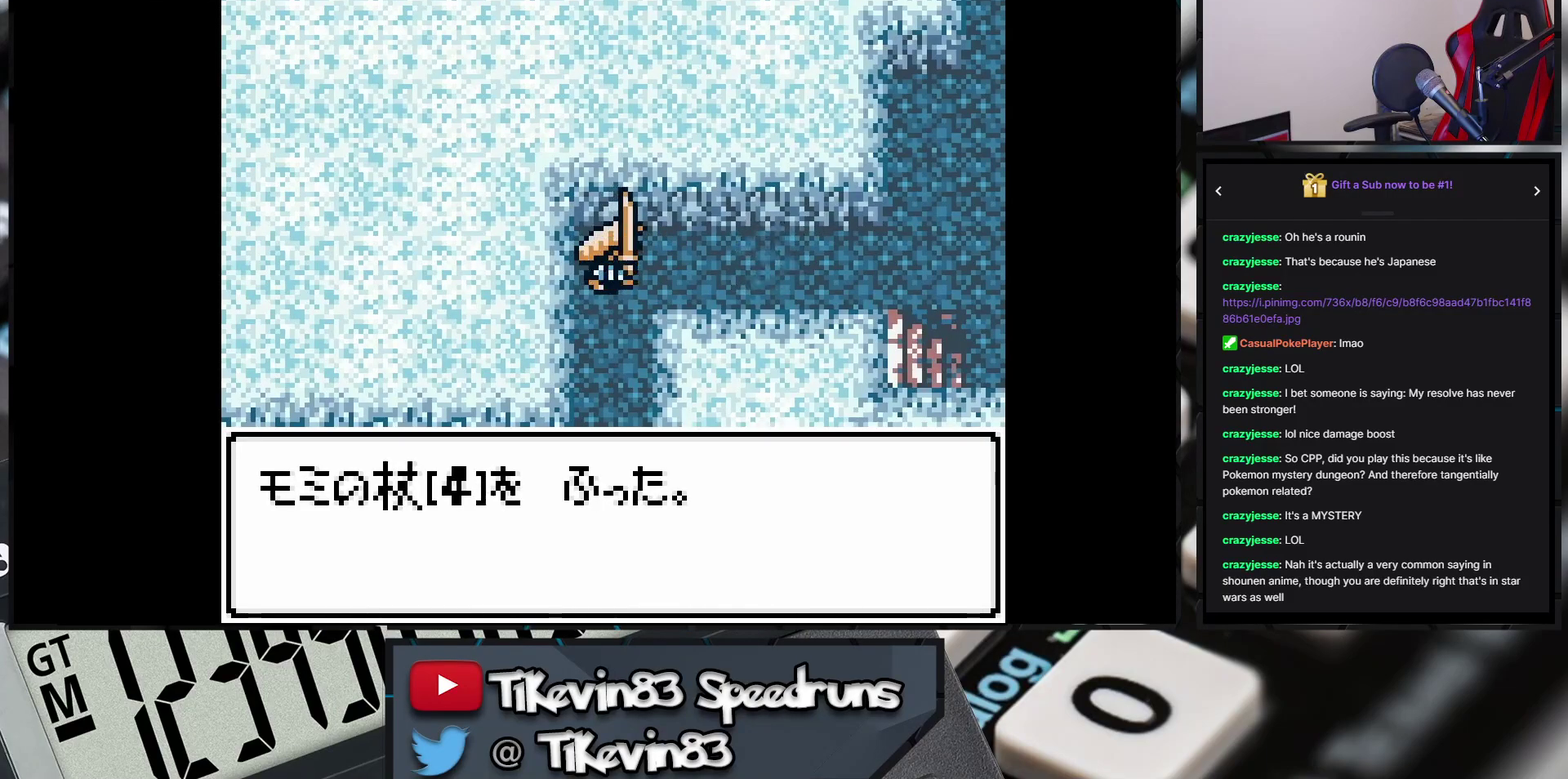
{"buttons": ["B", "DPAD_RIGHT"], "events": []}
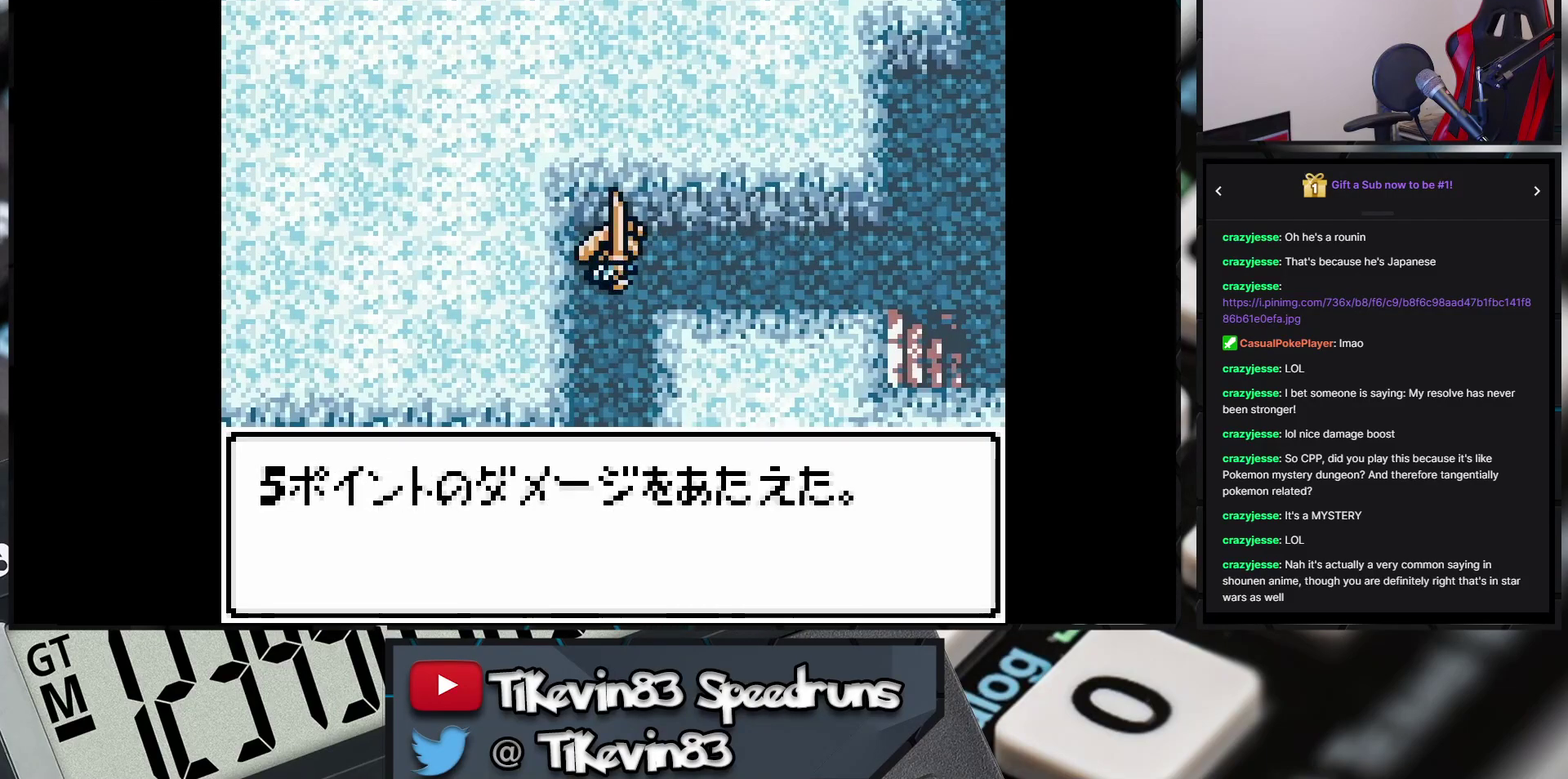
{"buttons": ["B", "DPAD_RIGHT"], "events": []}
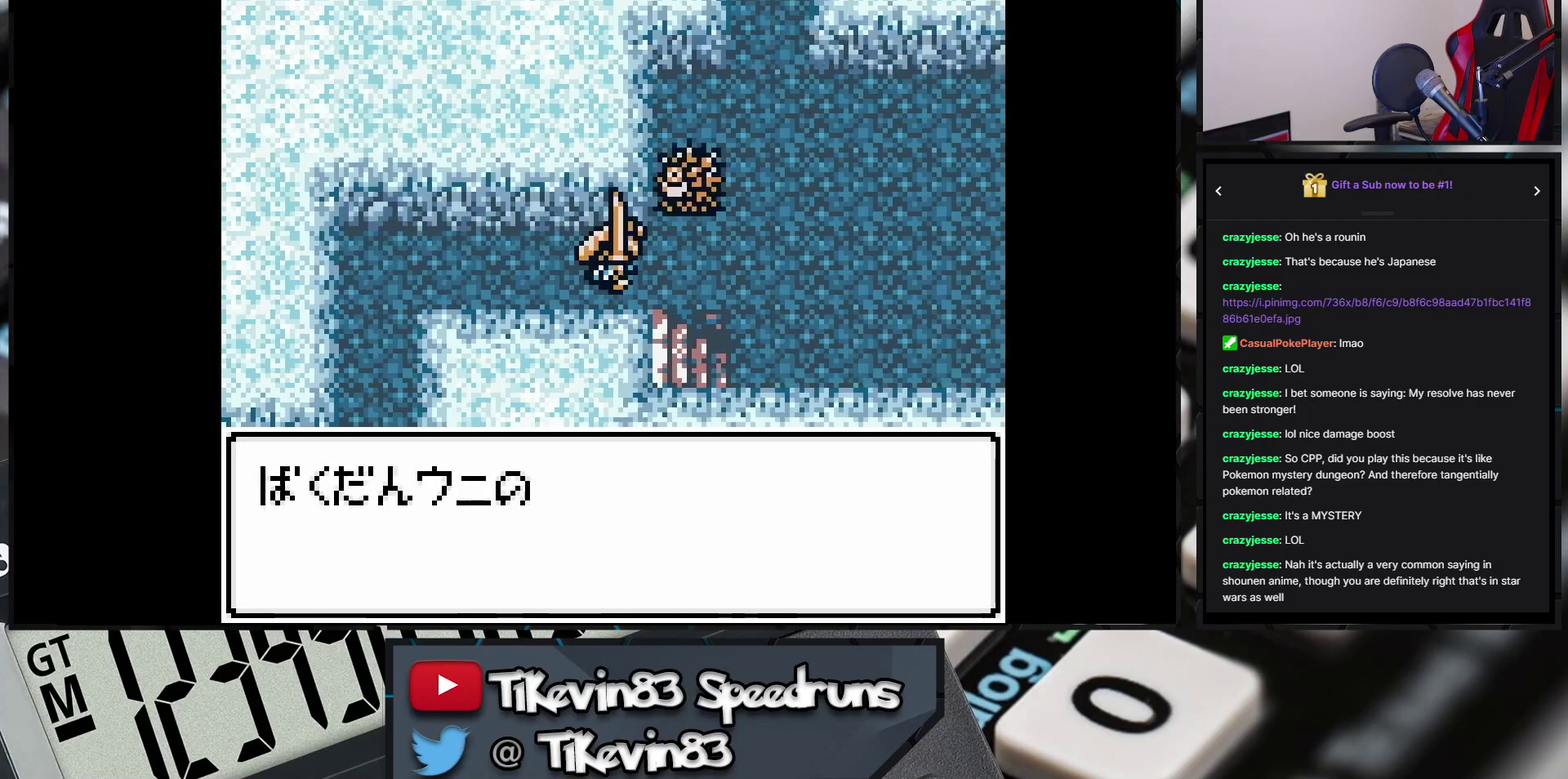
{"buttons": ["B", "DPAD_RIGHT"], "events": []}
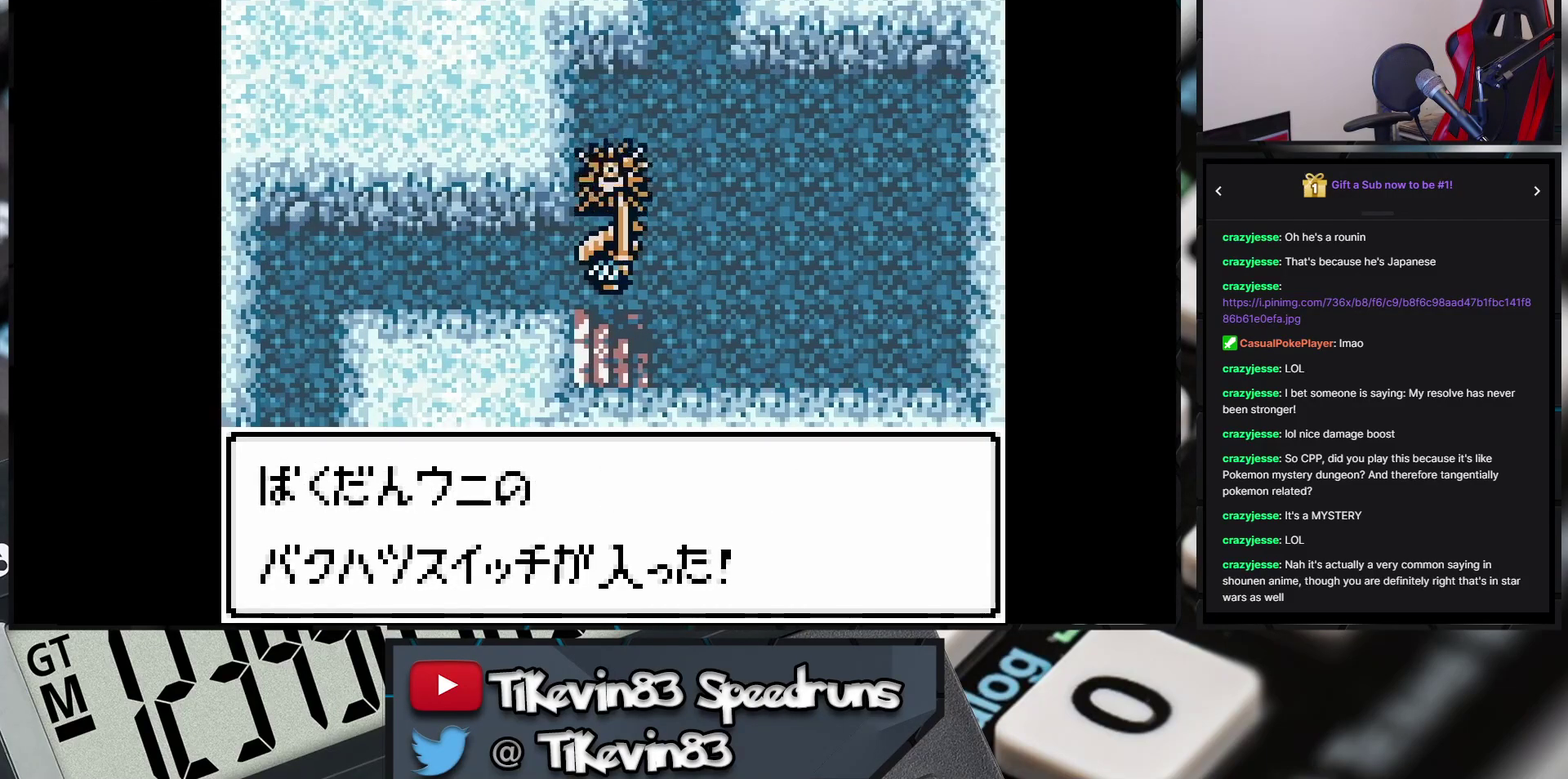
{"buttons": ["B", "DPAD_DOWN"], "events": [[283, "DPAD_DOWN", "down"], [283, "DPAD_RIGHT", "up"]]}
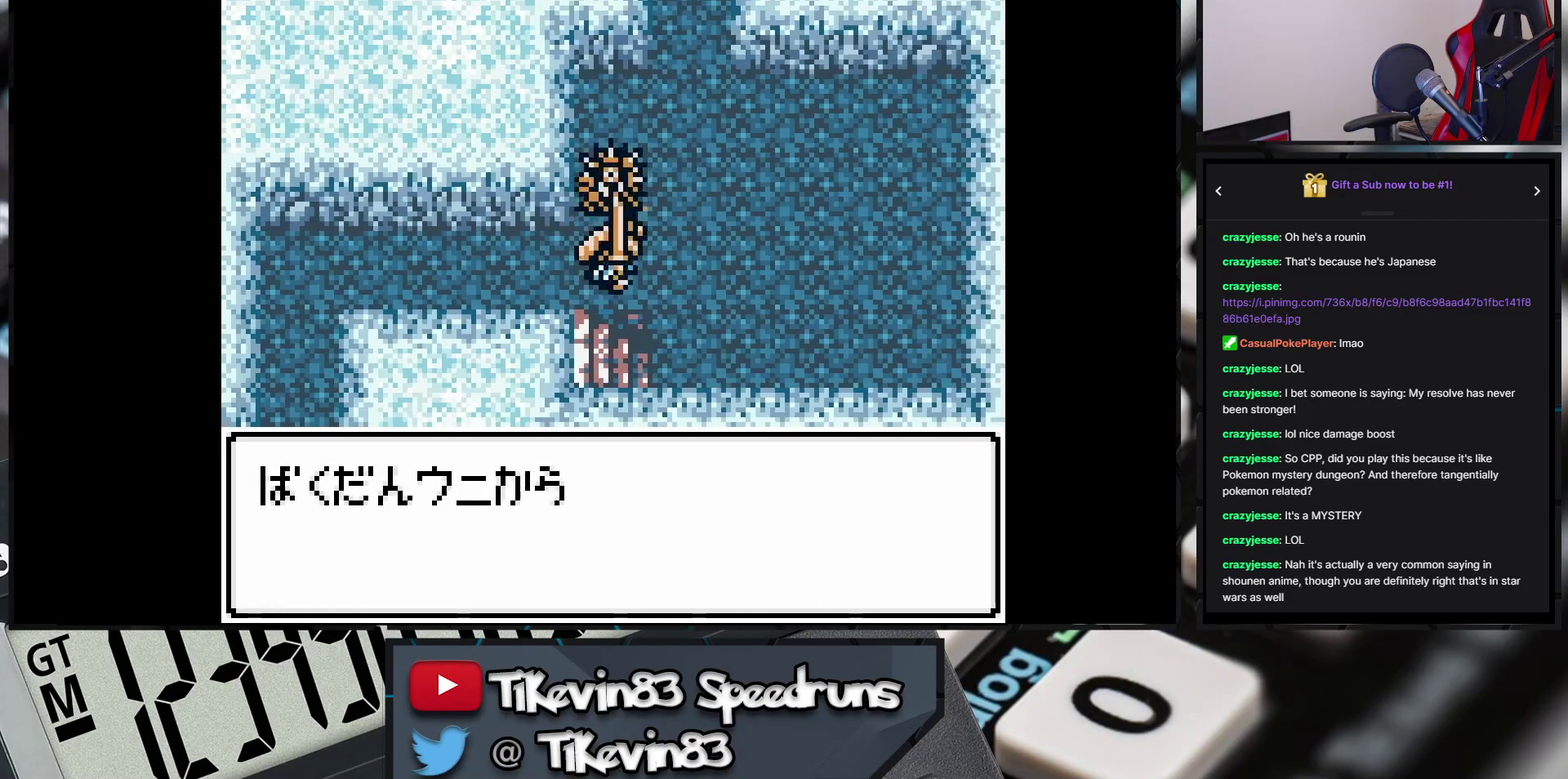
{"buttons": [], "events": [[333, "B", "up"], [333, "DPAD_DOWN", "up"]]}
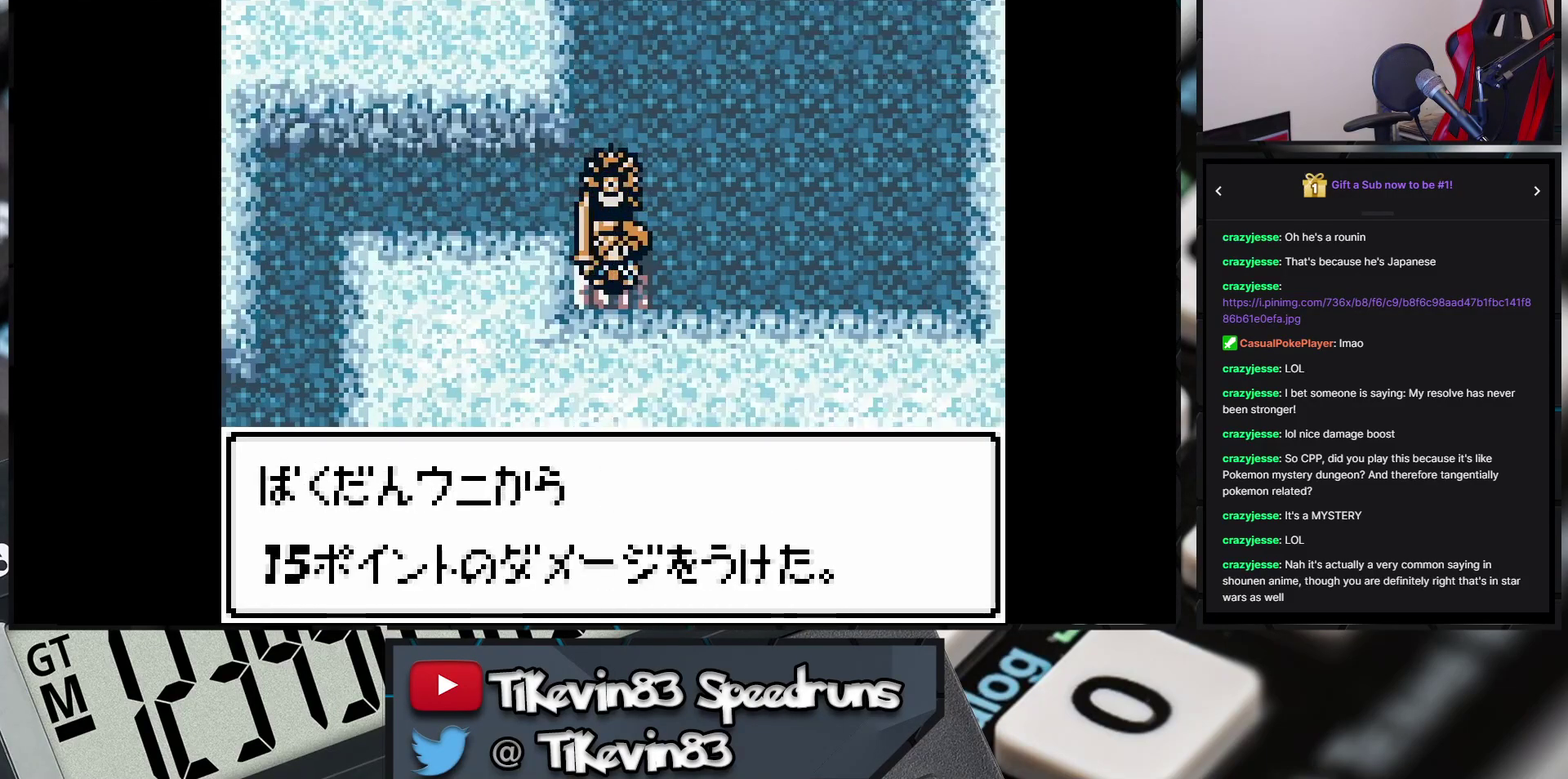
{"buttons": [], "events": []}
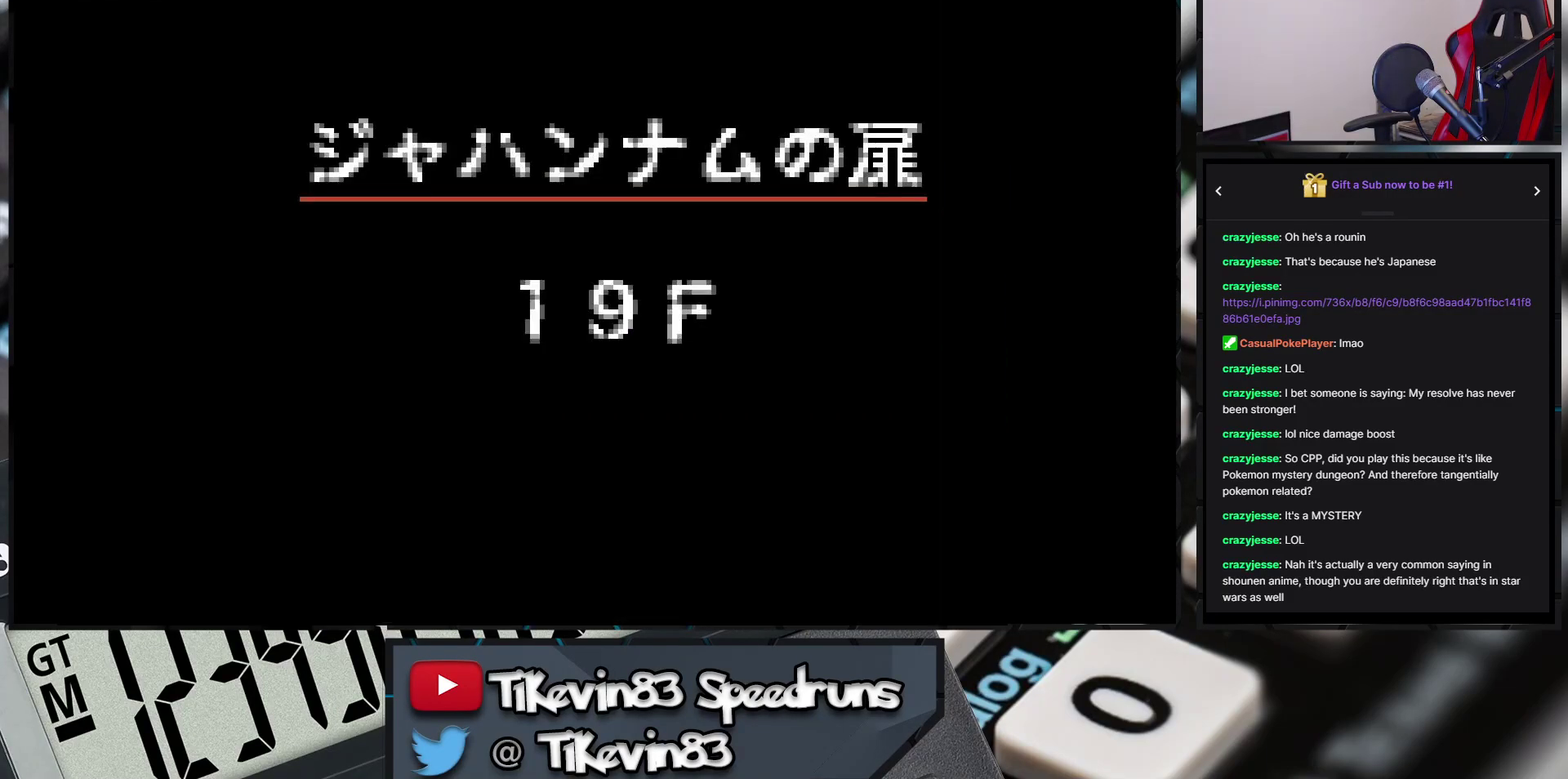
{"buttons": [], "events": []}
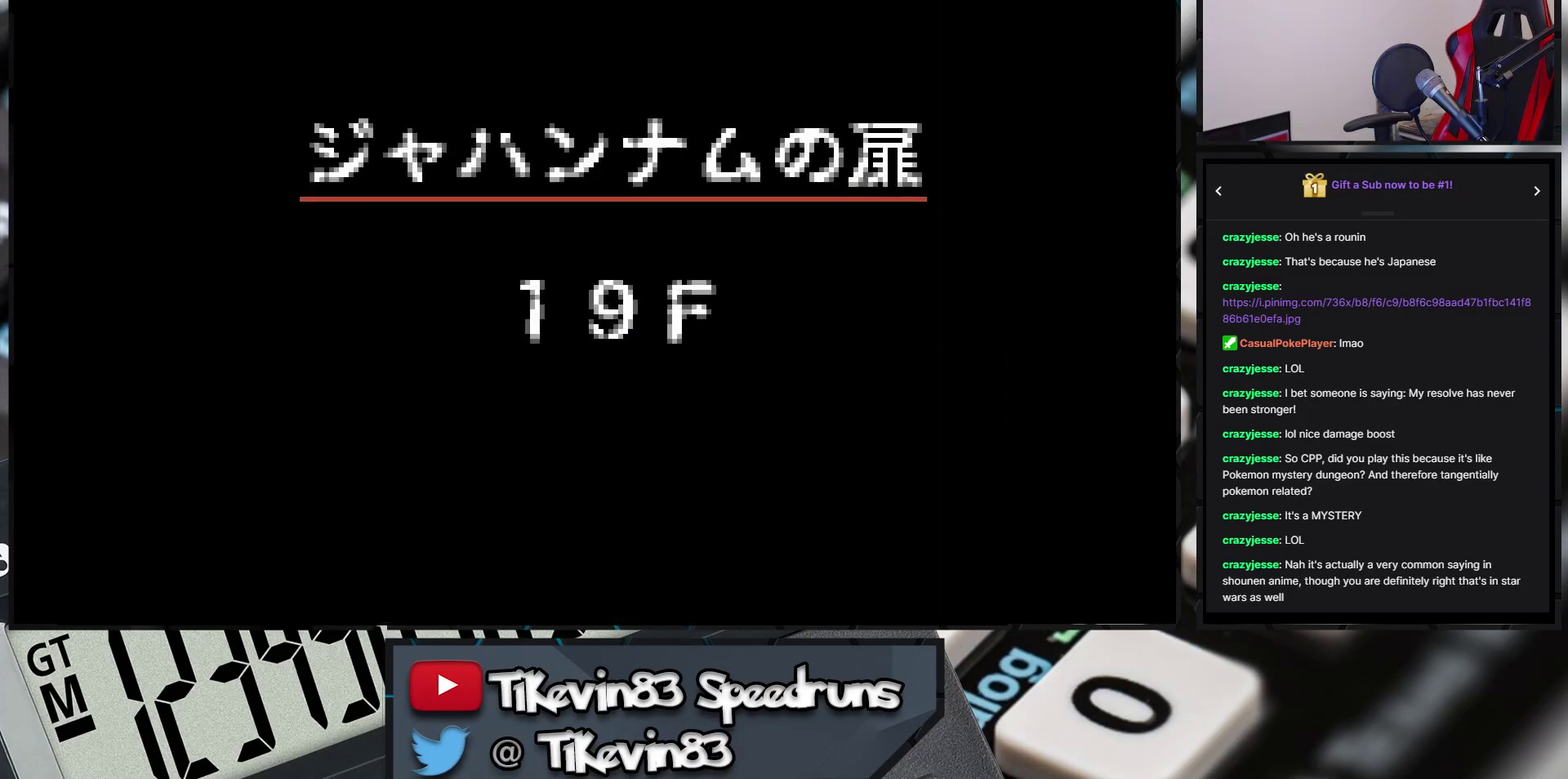
{"buttons": [], "events": []}
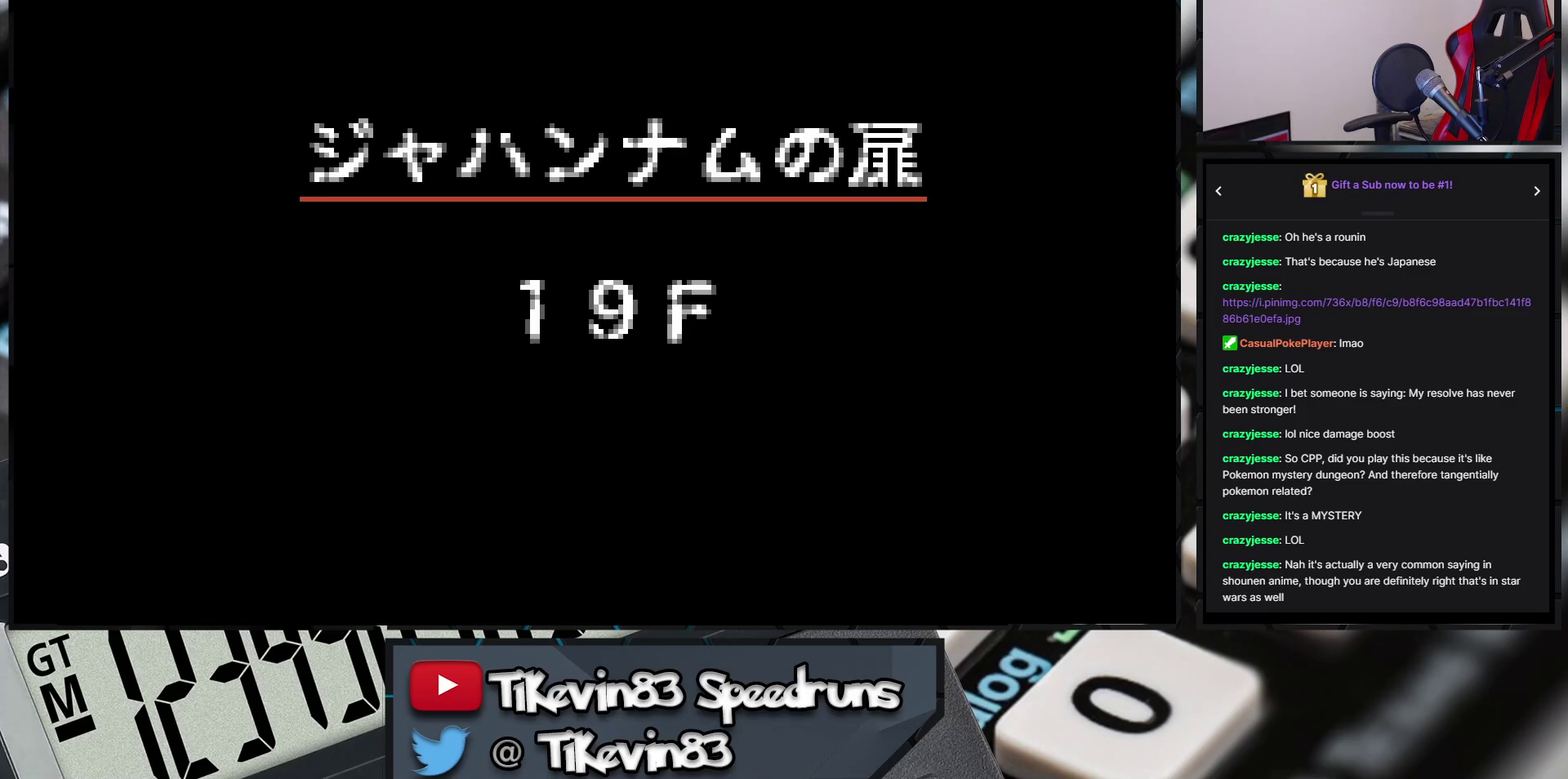
{"buttons": [], "events": []}
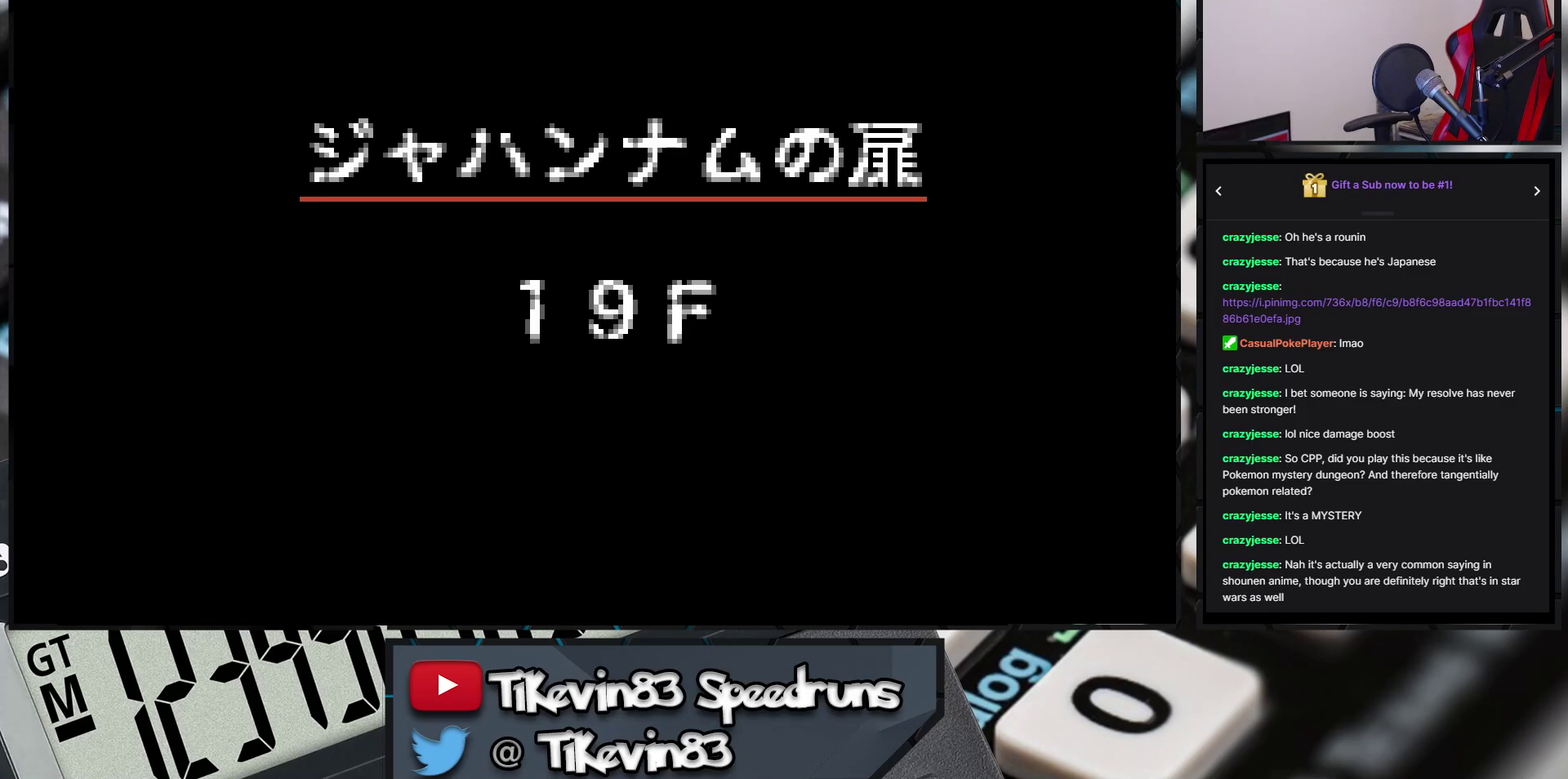
{"buttons": [], "events": []}
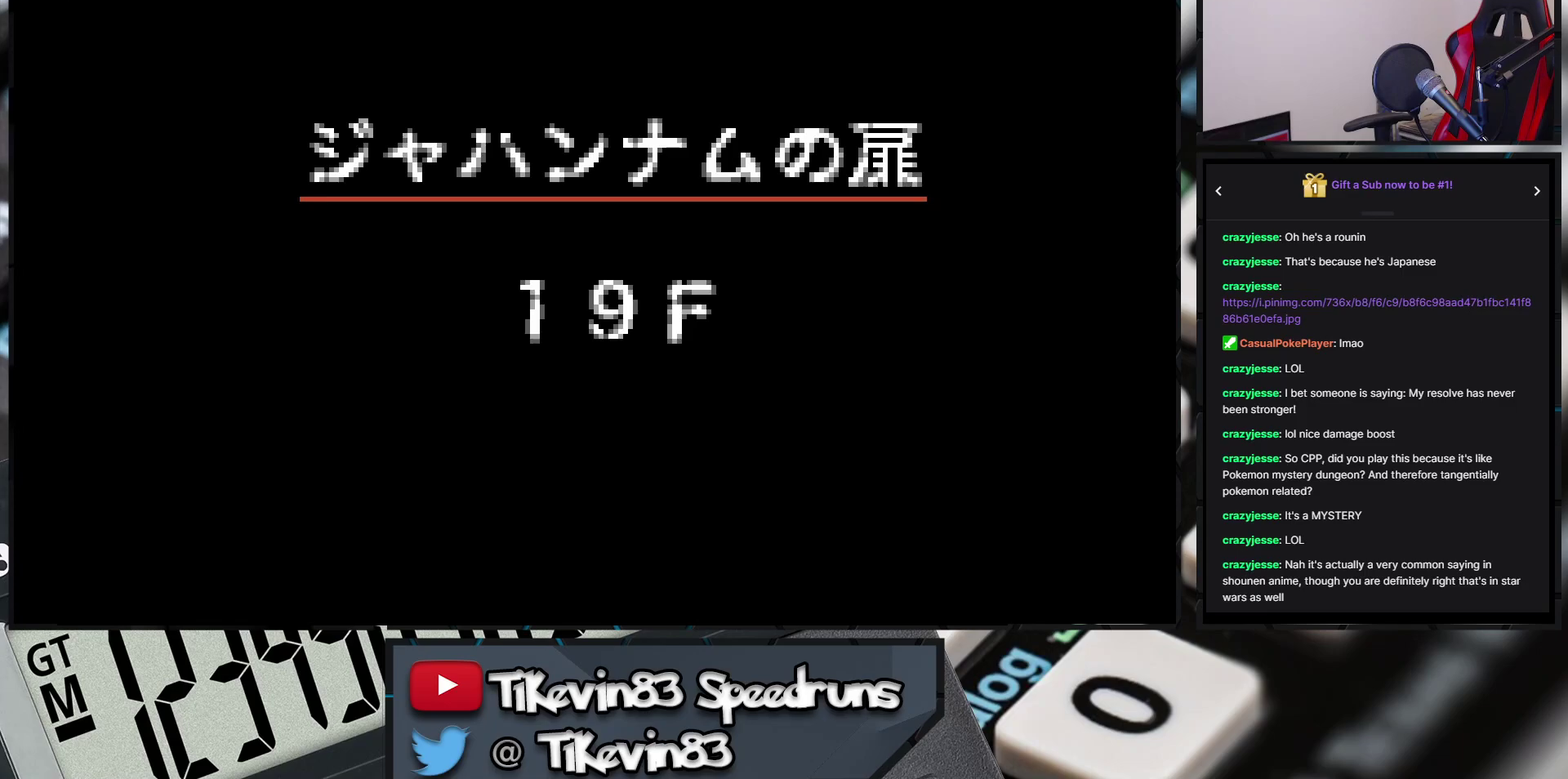
{"buttons": [], "events": []}
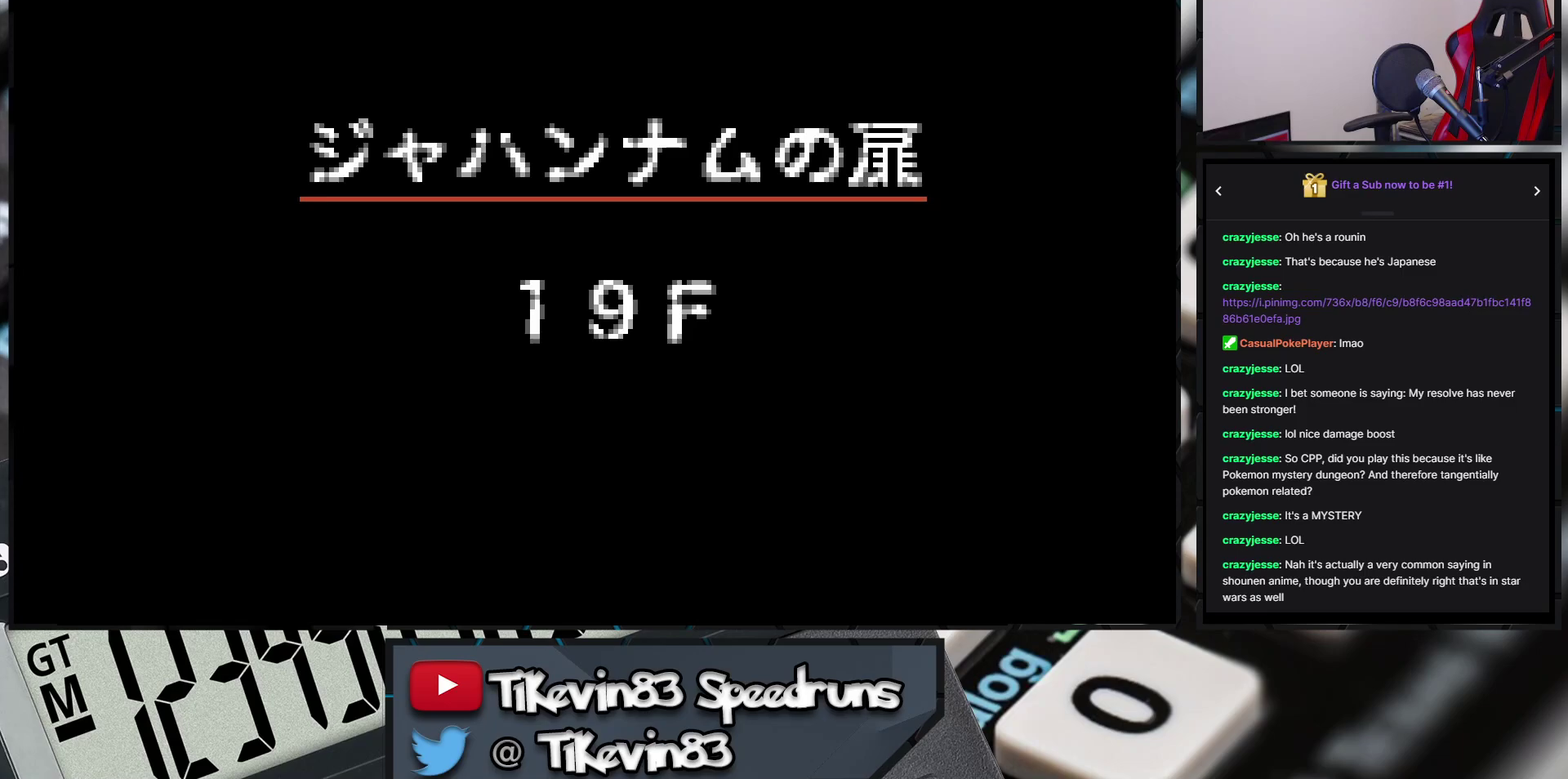
{"buttons": [], "events": []}
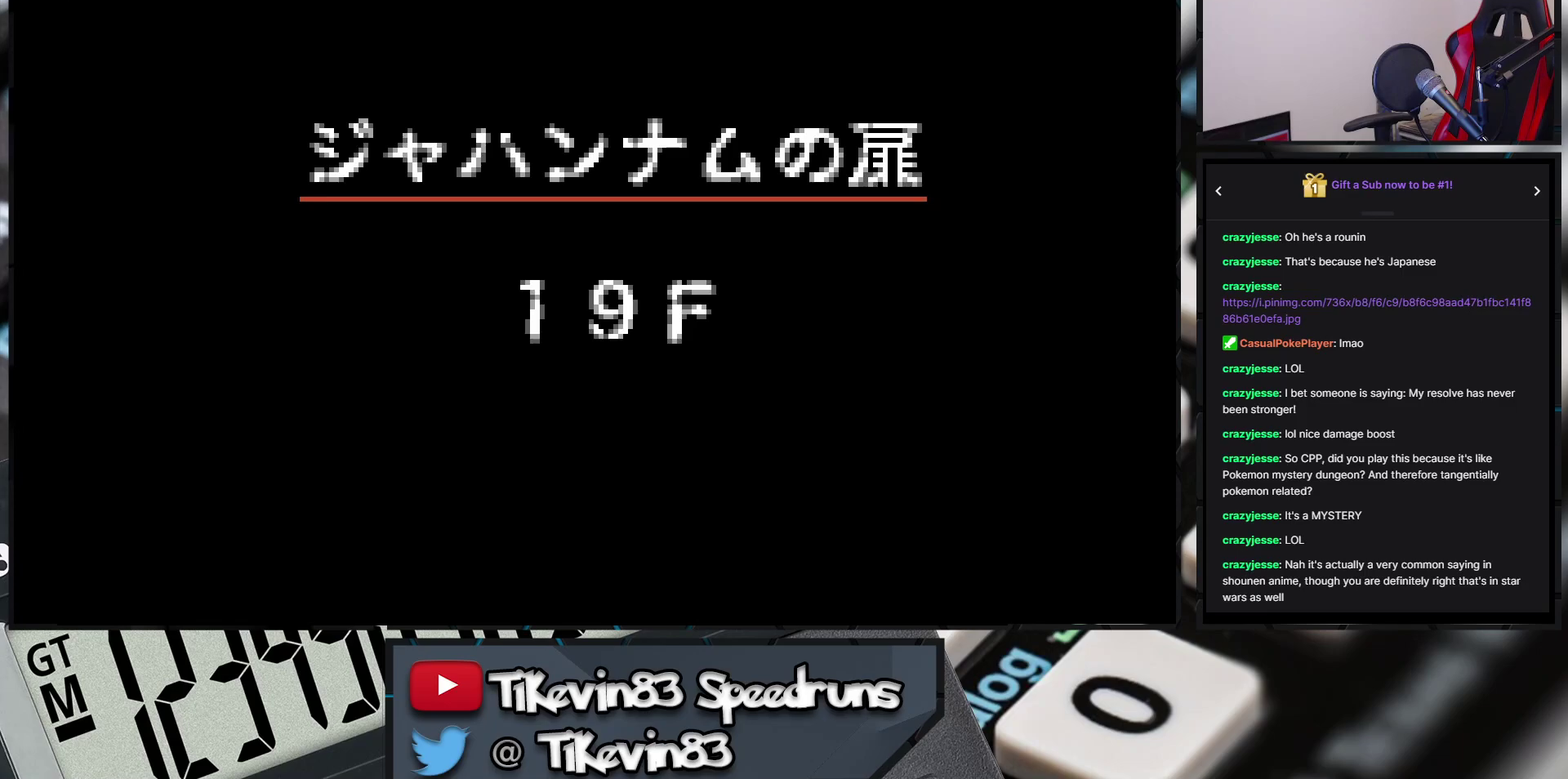
{"buttons": [], "events": []}
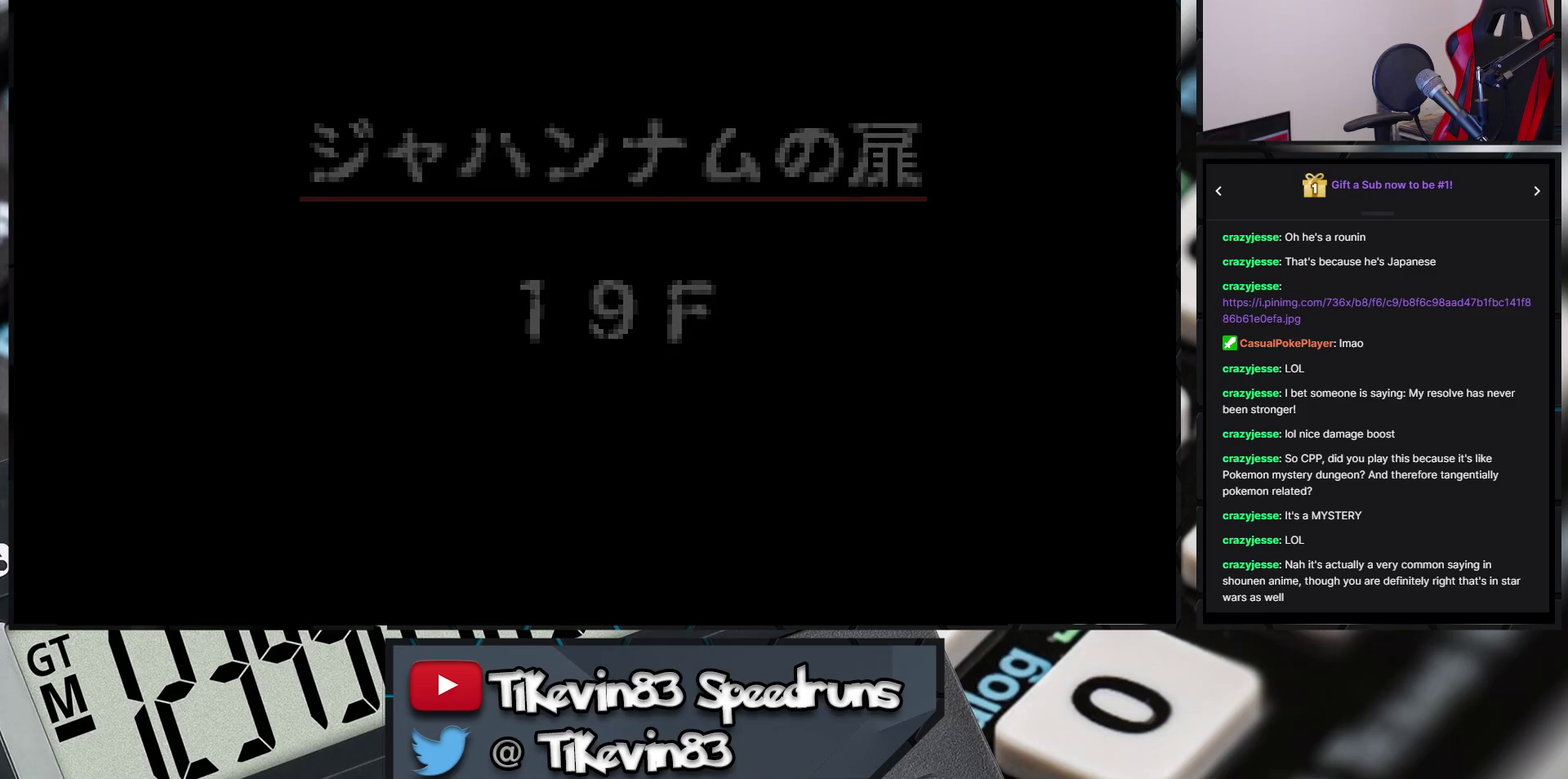
{"buttons": [], "events": []}
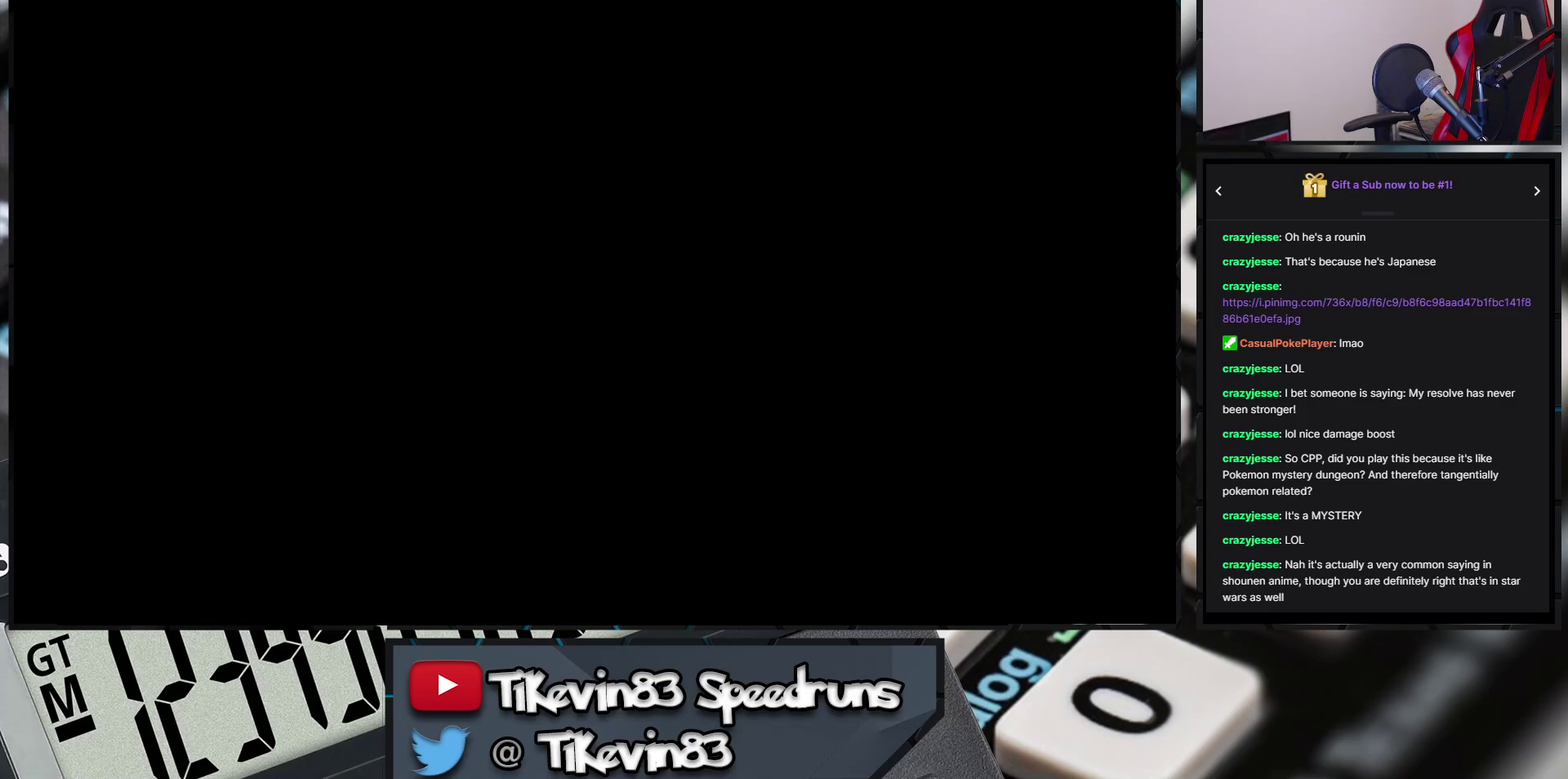
{"buttons": ["B", "DPAD_RIGHT"], "events": [[367, "B", "down"], [367, "DPAD_DOWN", "down"], [367, "DPAD_RIGHT", "down"], [417, "DPAD_DOWN", "up"]]}
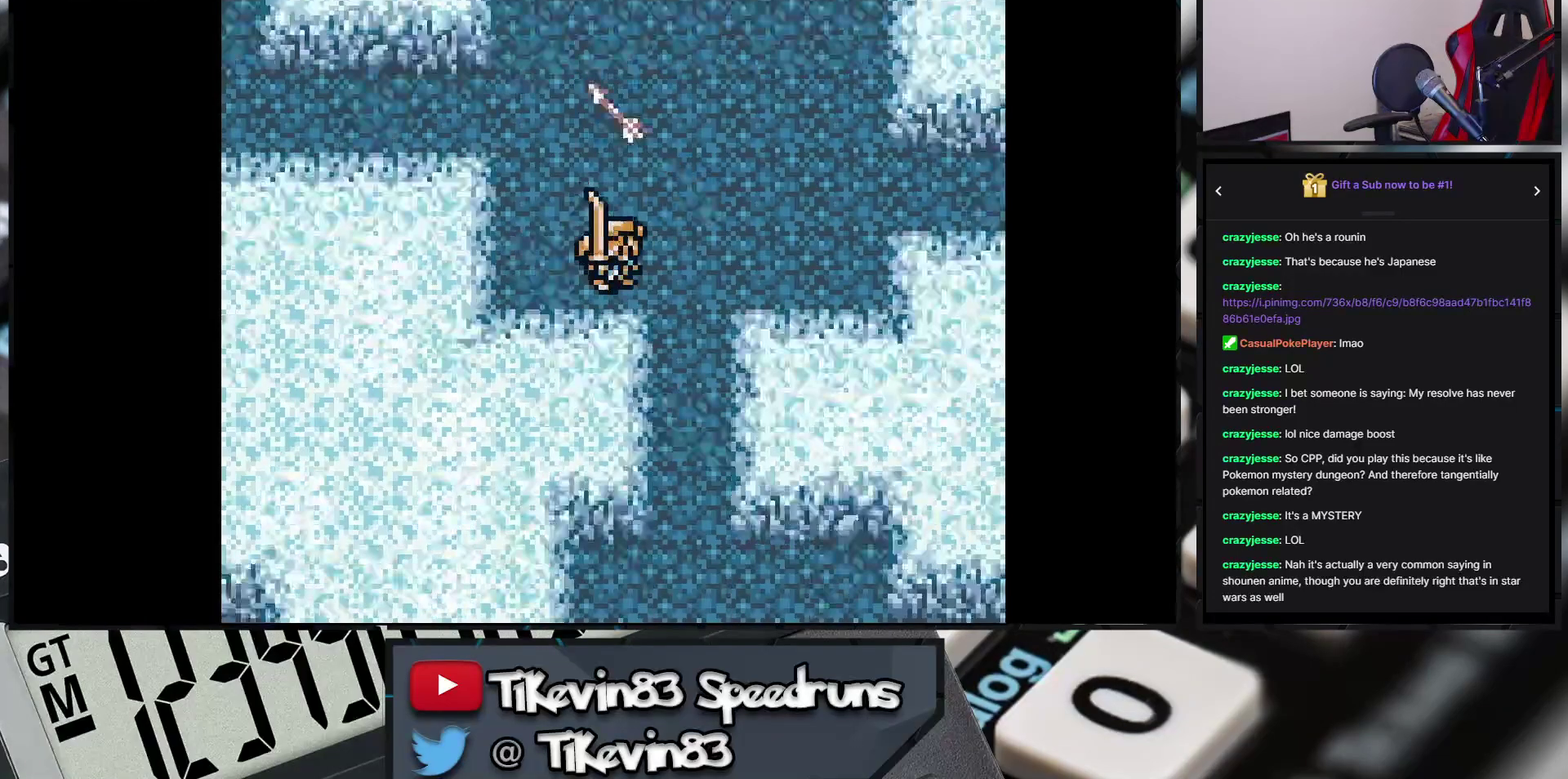
{"buttons": ["B", "DPAD_DOWN"], "events": [[83, "DPAD_DOWN", "down"], [83, "DPAD_RIGHT", "up"]]}
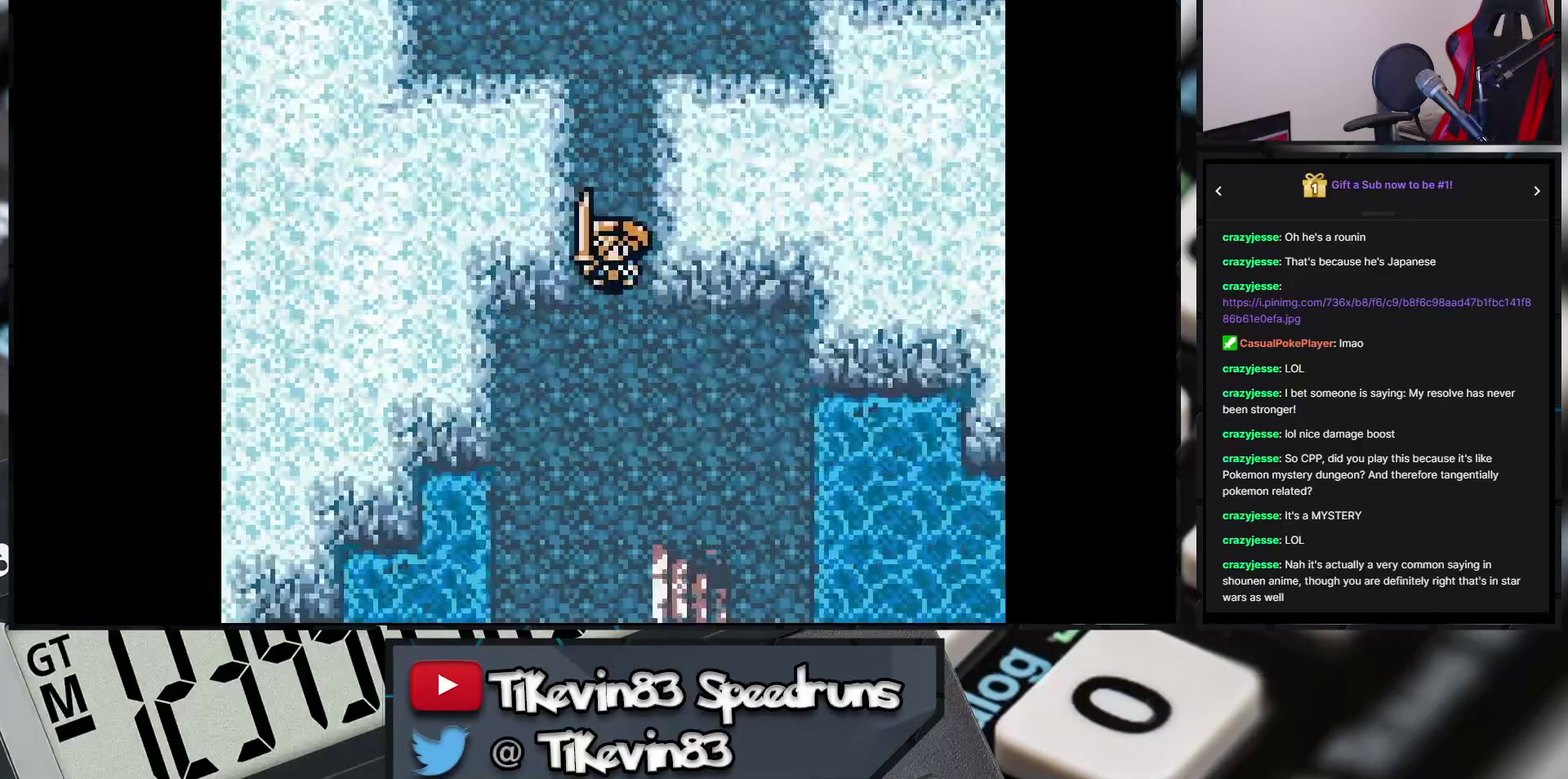
{"buttons": [], "events": [[200, "DPAD_RIGHT", "down"], [467, "B", "up"], [467, "DPAD_DOWN", "up"], [467, "DPAD_RIGHT", "up"]]}
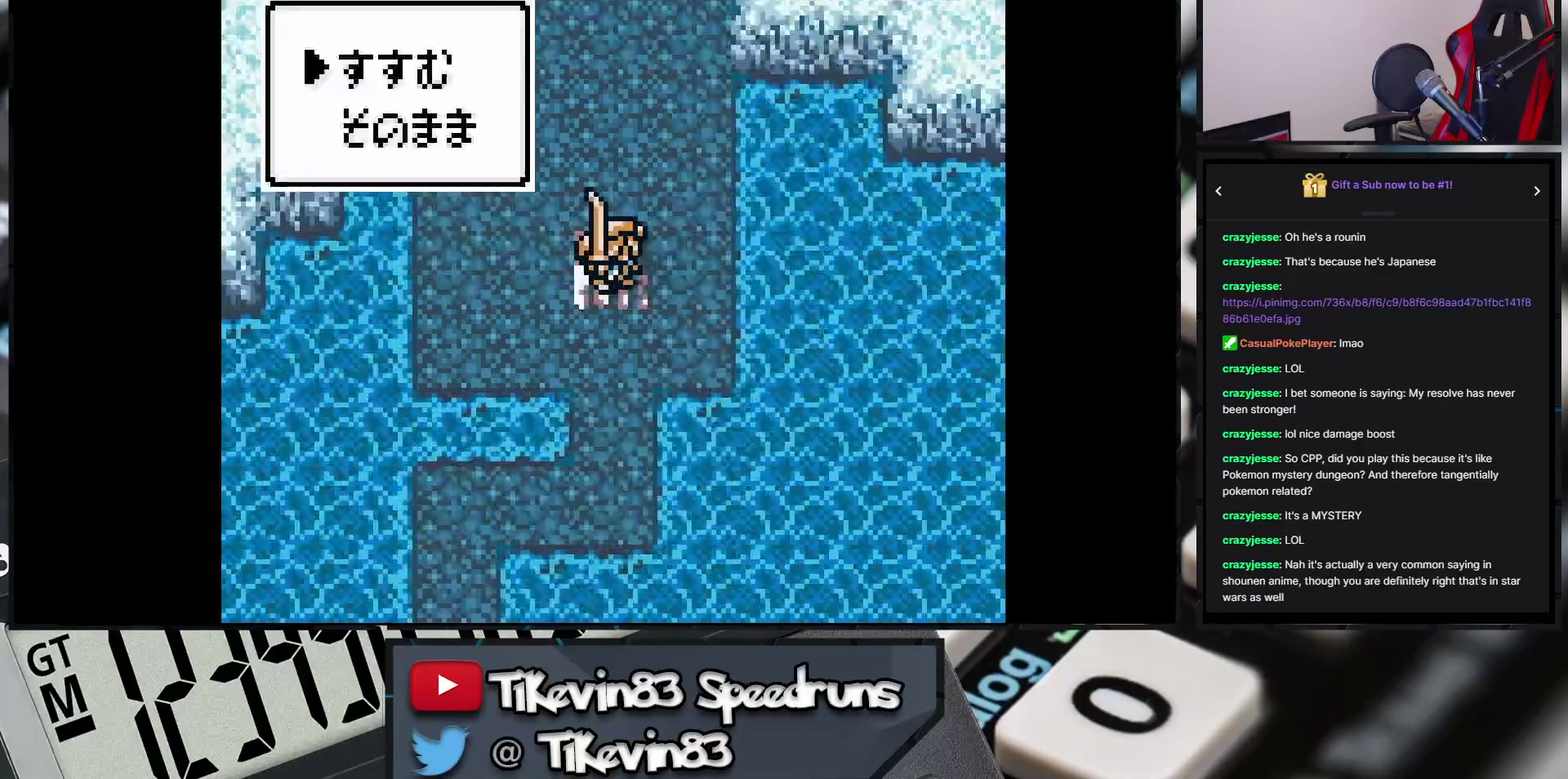
{"buttons": [], "events": []}
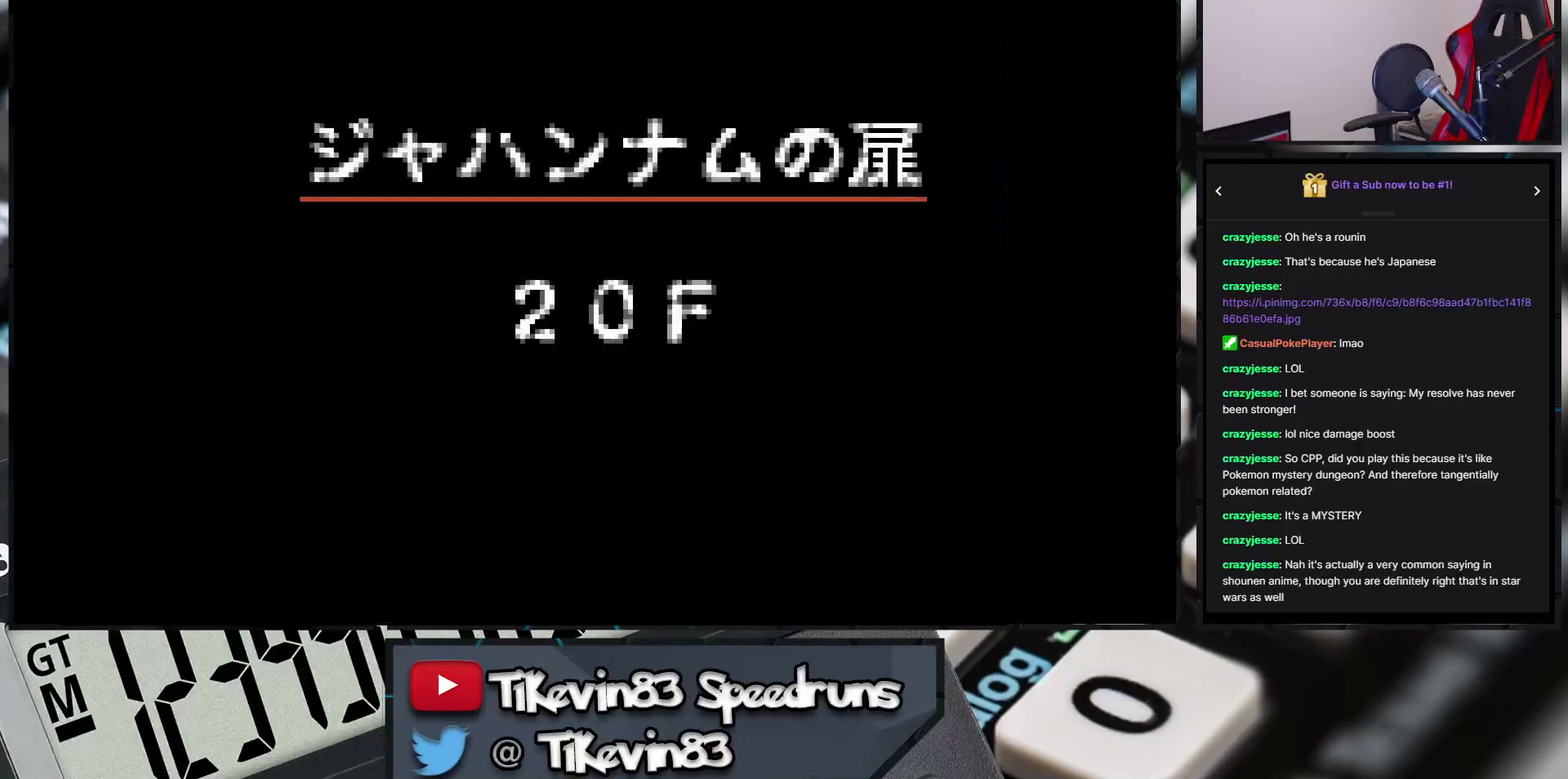
{"buttons": [], "events": []}
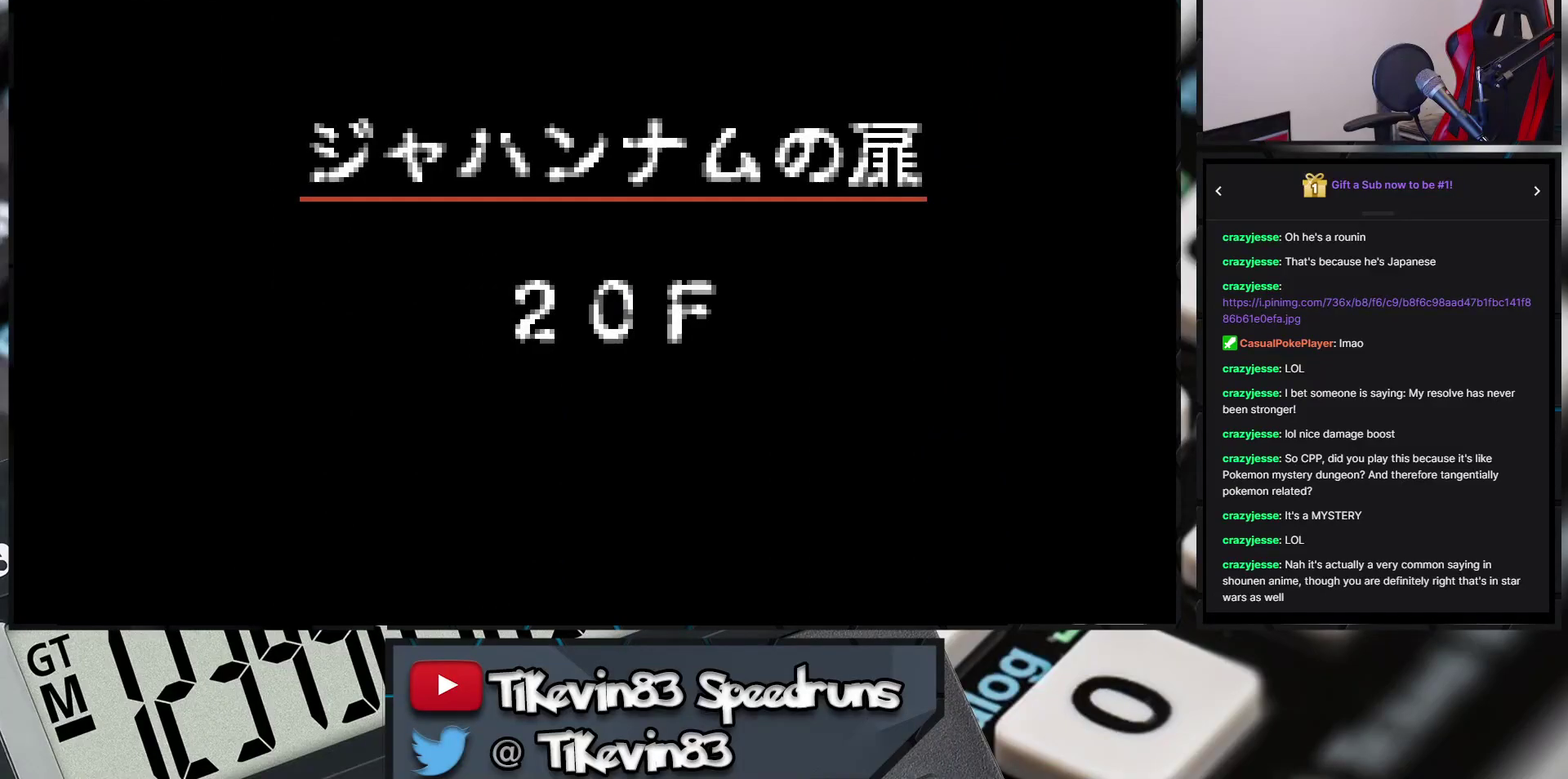
{"buttons": [], "events": []}